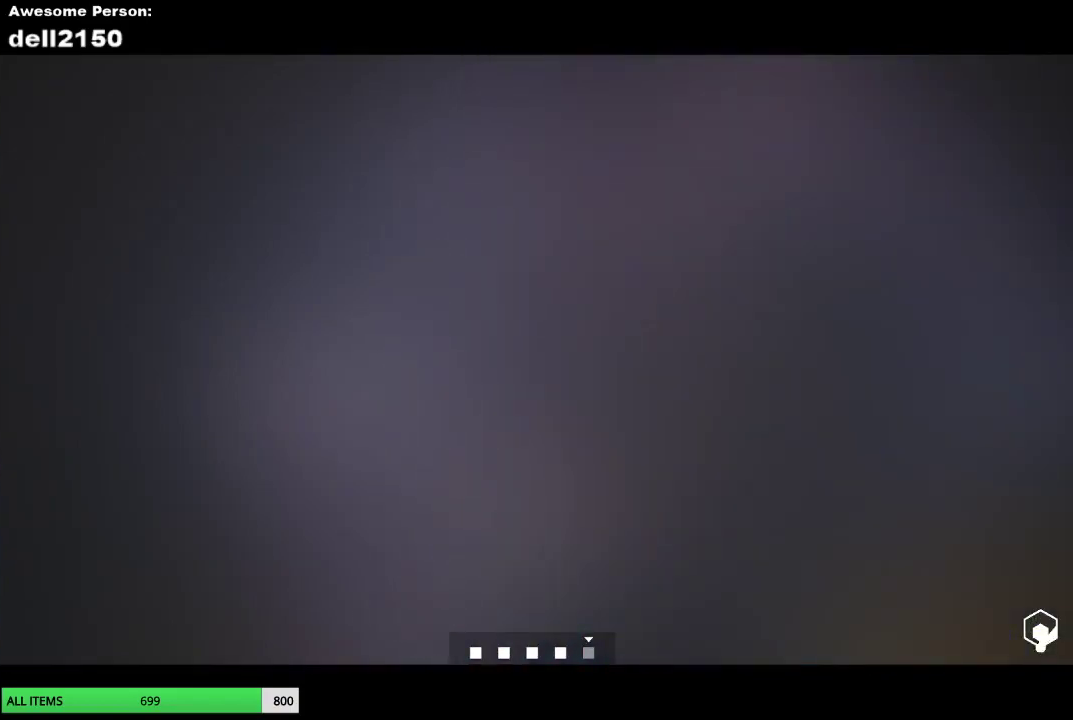
Gameplay with a controller (PlayStation layout); each line is a JSON object with the inputs held at the frame after it. "events" lists button and stick changes between this image and that frame as [ms after this image, input, new state], when the widget could be followed in between. Not read: R3 right_stick.
{"buttons": [], "left_stick": "up-right"}
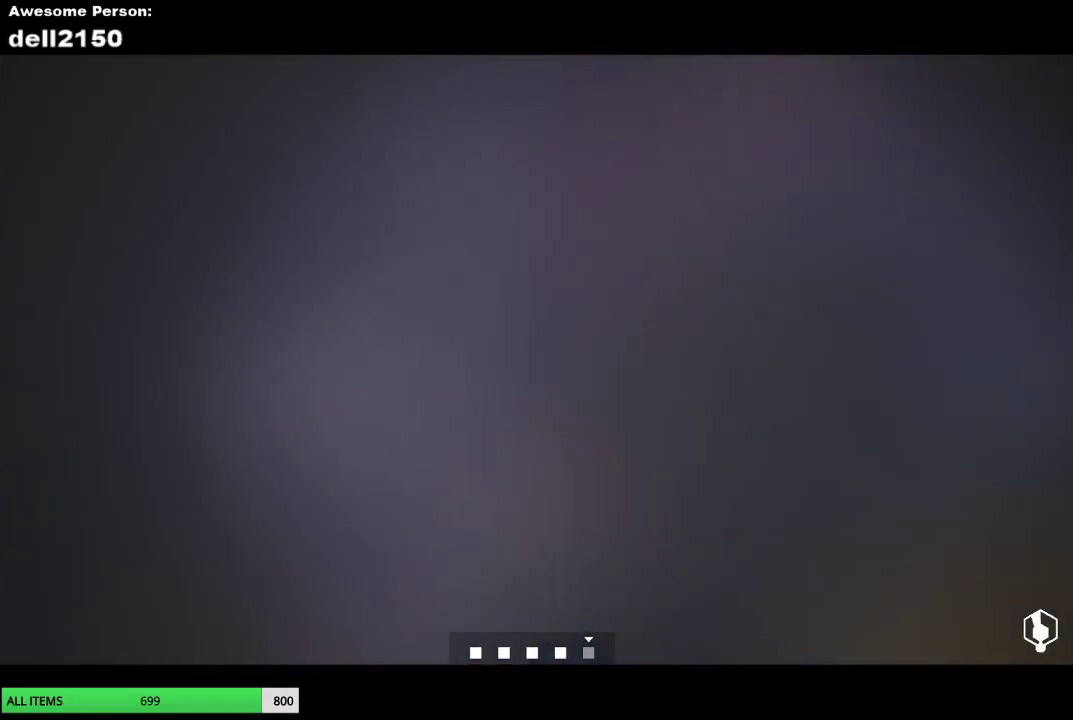
{"buttons": [], "left_stick": "up-right", "events": []}
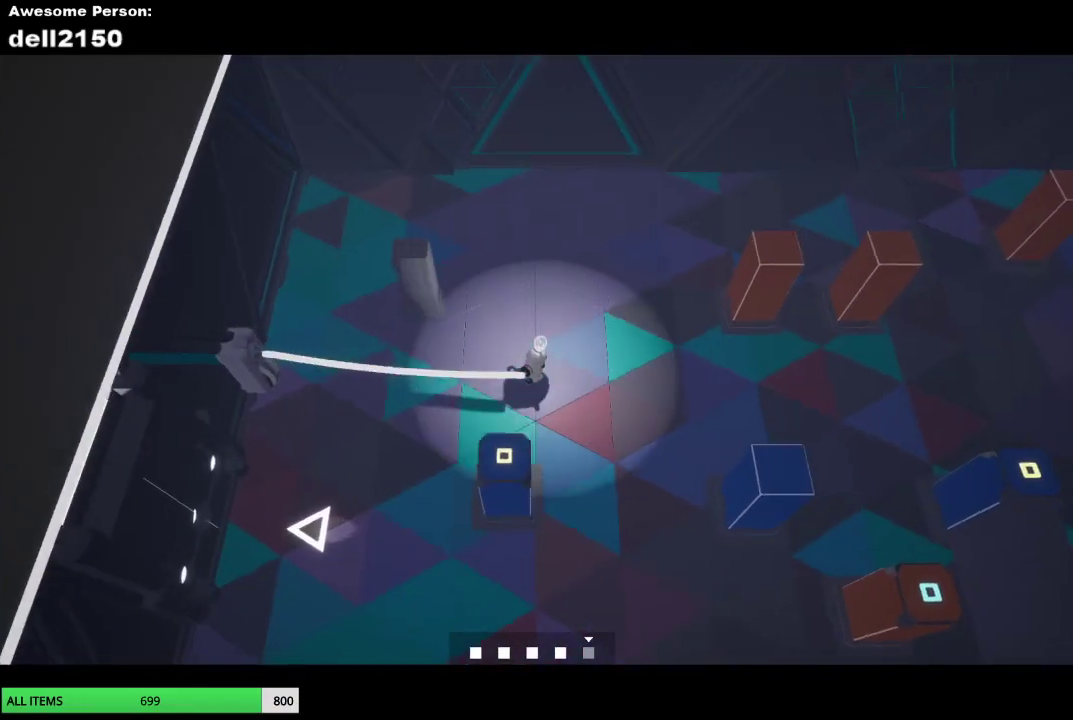
{"buttons": [], "left_stick": "down-right", "events": [[450, "left_stick", "down-right"]]}
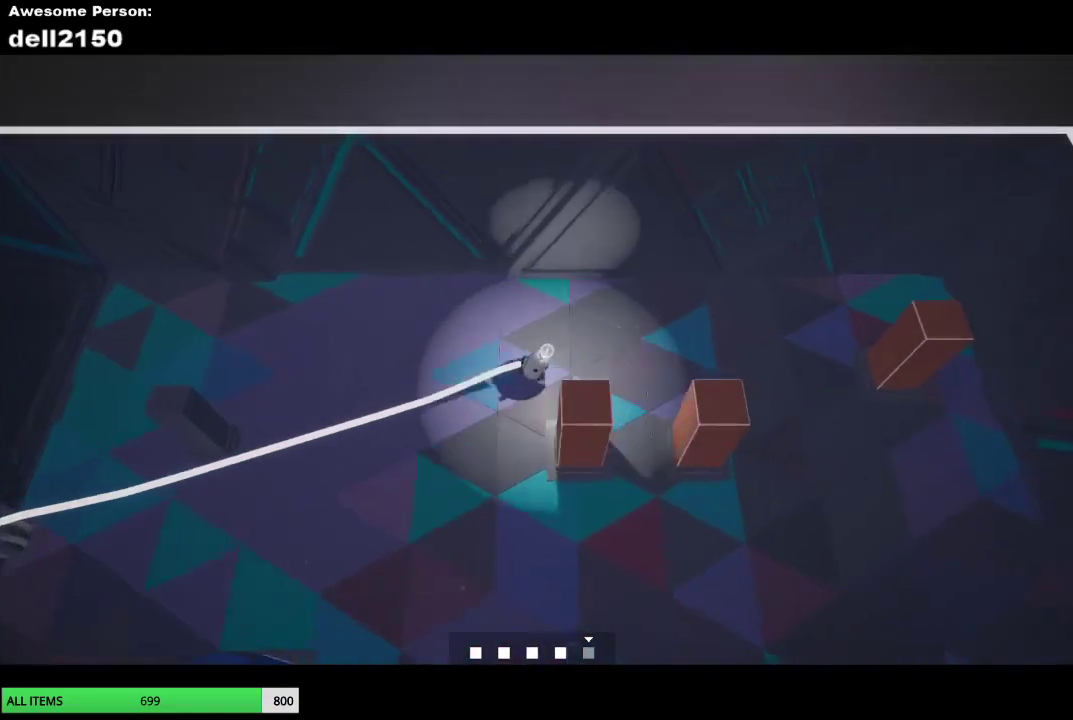
{"buttons": [], "left_stick": "down", "events": [[67, "left_stick", "down"]]}
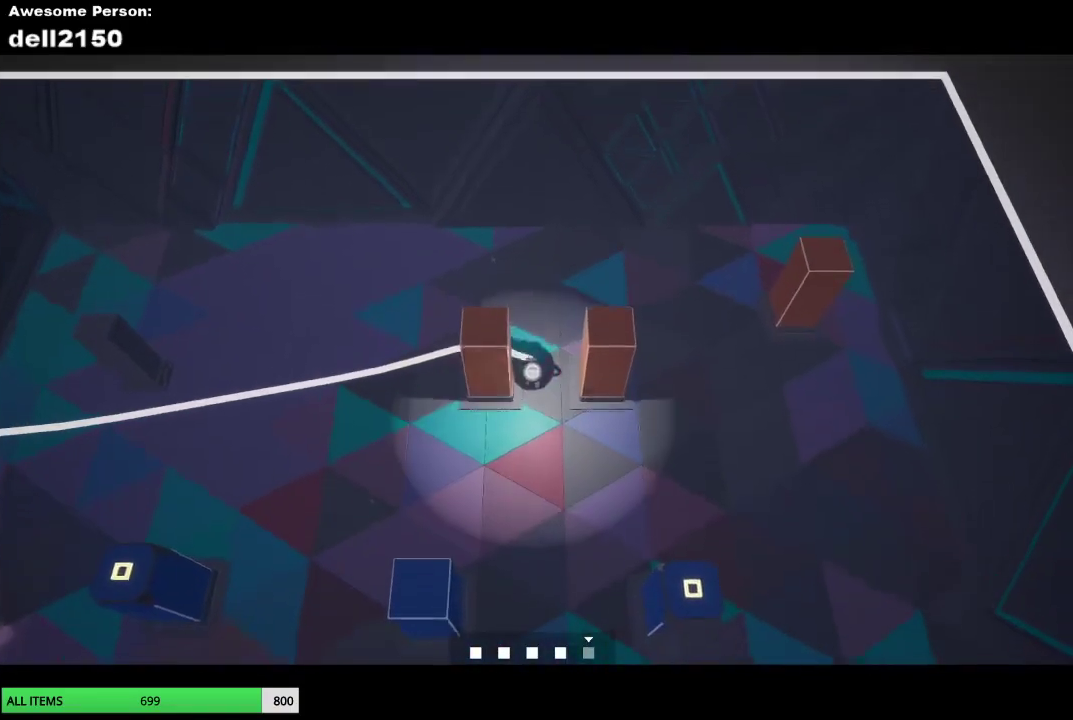
{"buttons": [], "left_stick": "down-left"}
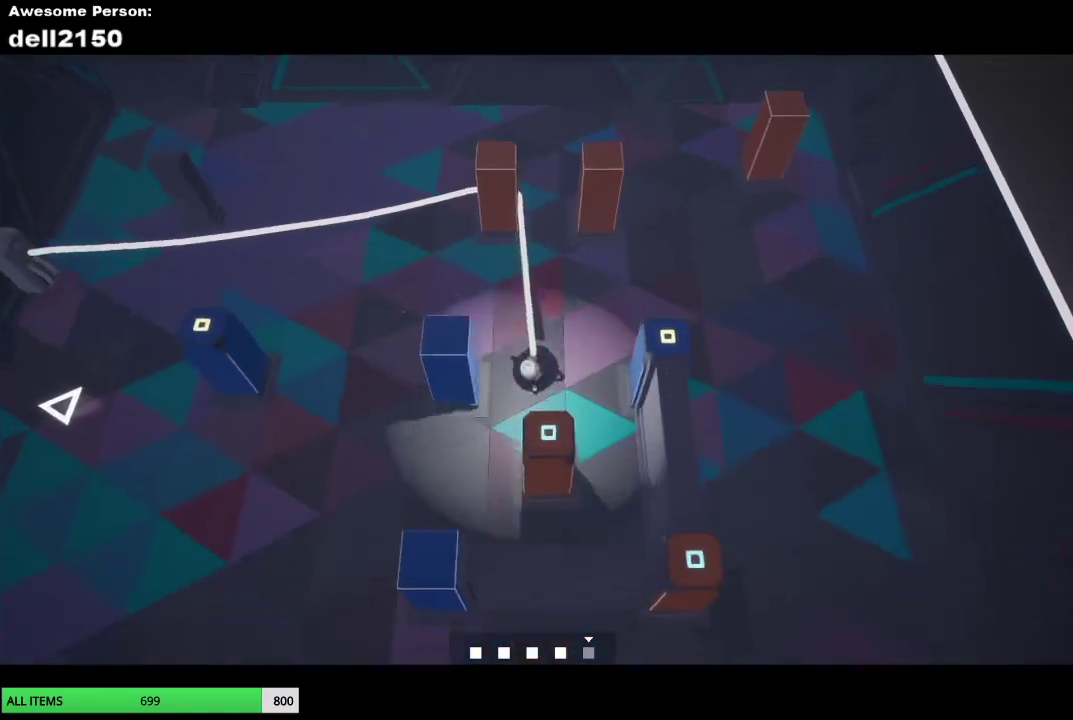
{"buttons": [], "left_stick": "right"}
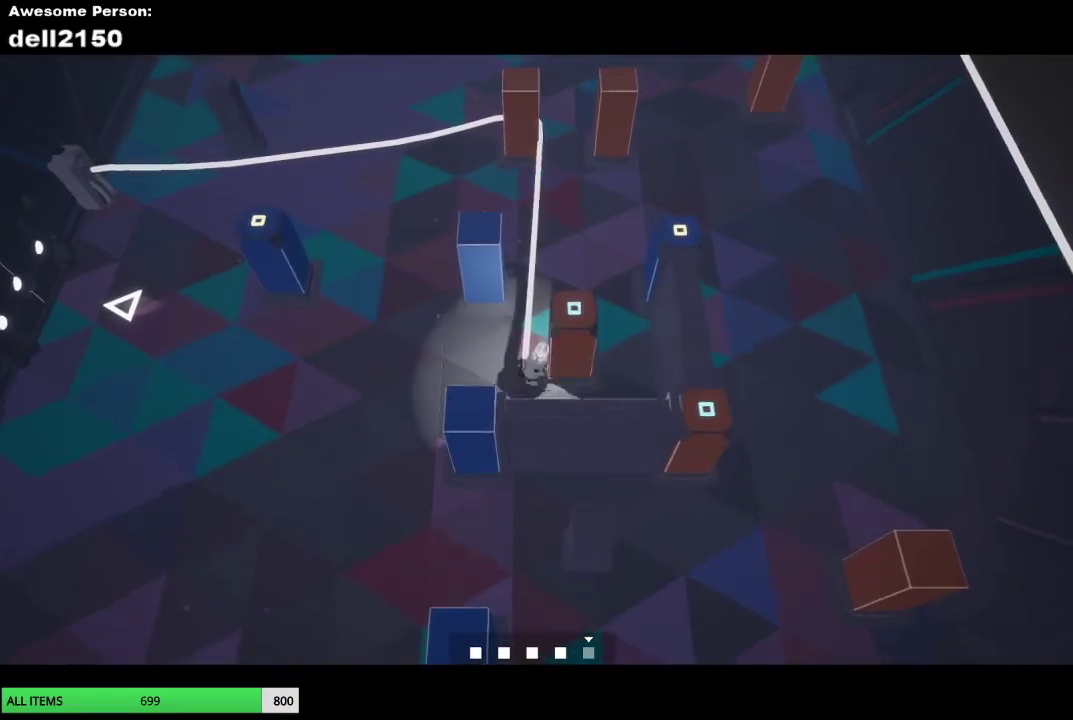
{"buttons": [], "left_stick": "right", "events": [[50, "left_stick", "up-right"], [200, "left_stick", "right"]]}
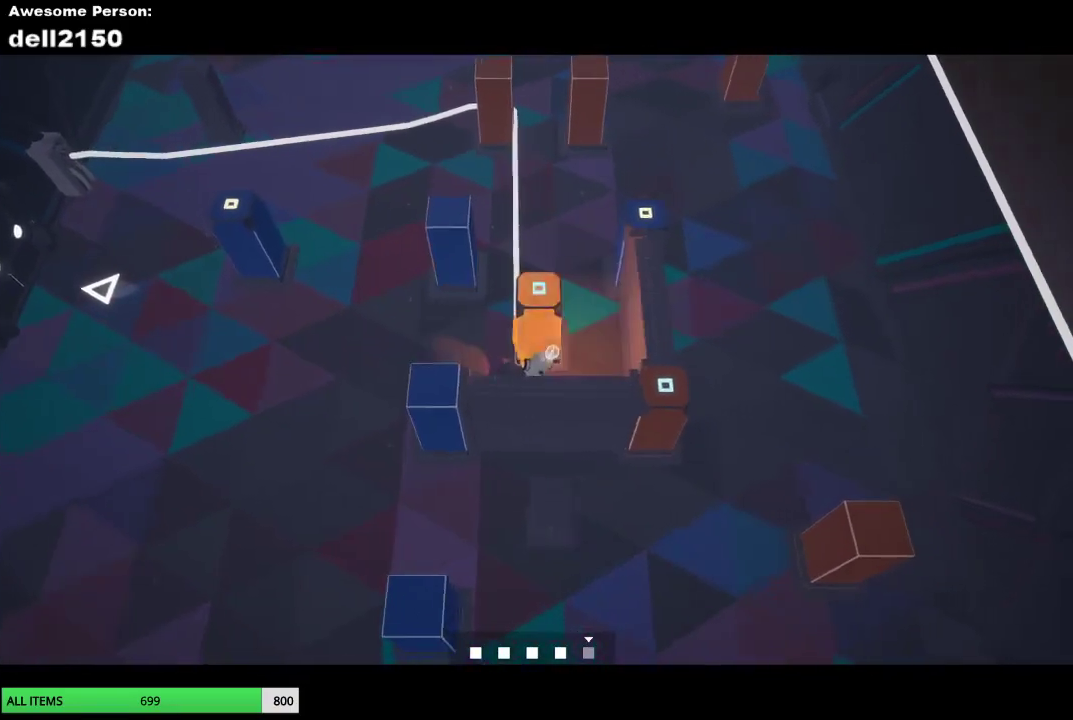
{"buttons": [], "left_stick": "up", "events": [[17, "left_stick", "up-right"], [133, "left_stick", "up"]]}
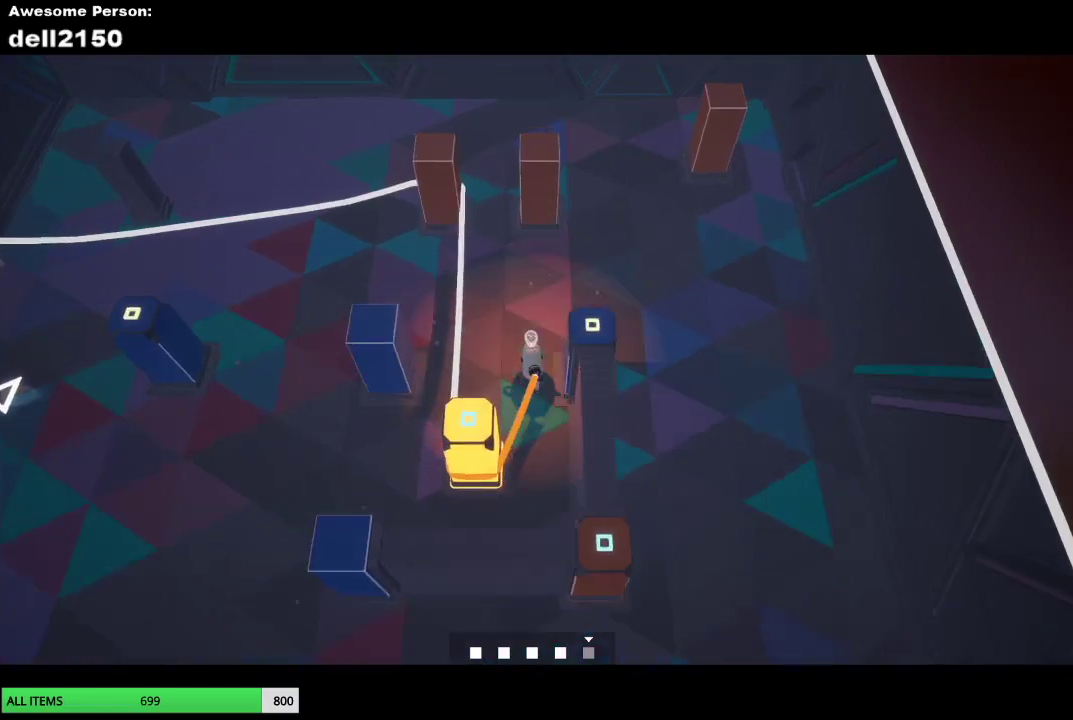
{"buttons": [], "left_stick": "up", "events": []}
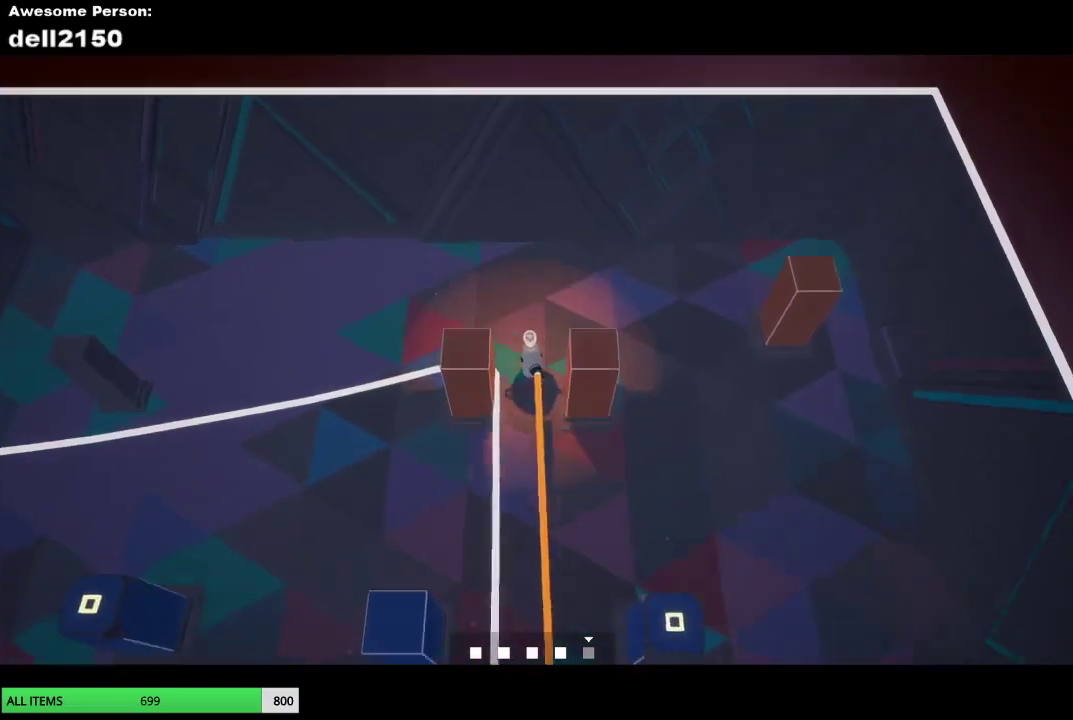
{"buttons": [], "left_stick": "down-left", "events": [[117, "left_stick", "left"], [167, "left_stick", "down-left"]]}
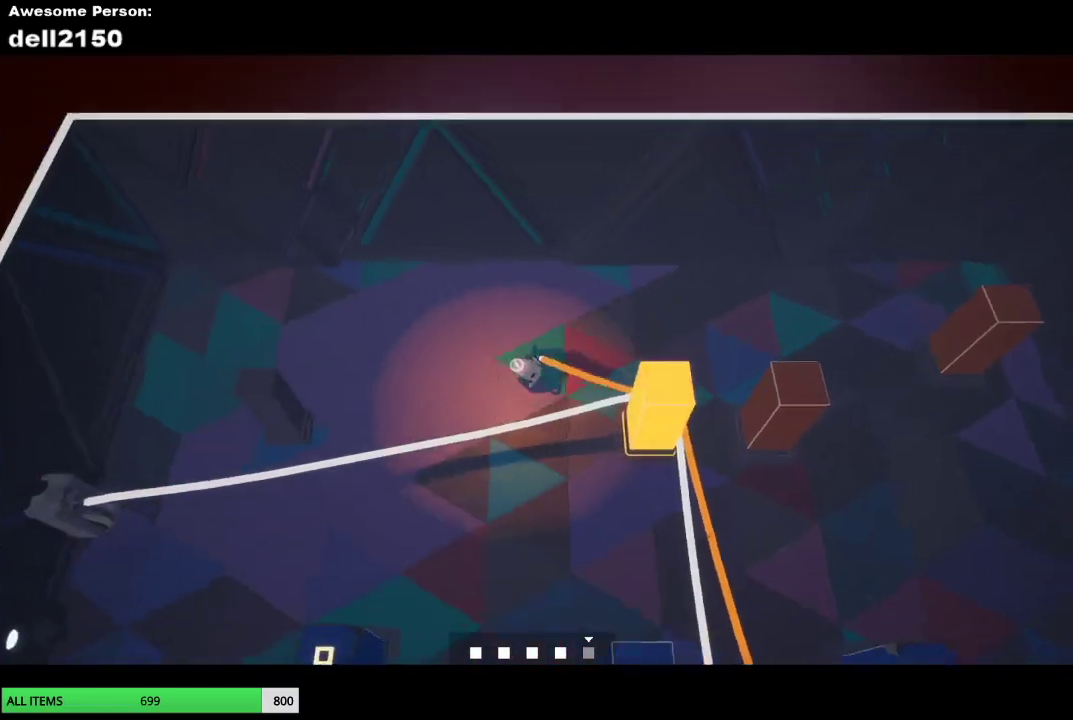
{"buttons": [], "left_stick": "left", "events": [[433, "left_stick", "left"]]}
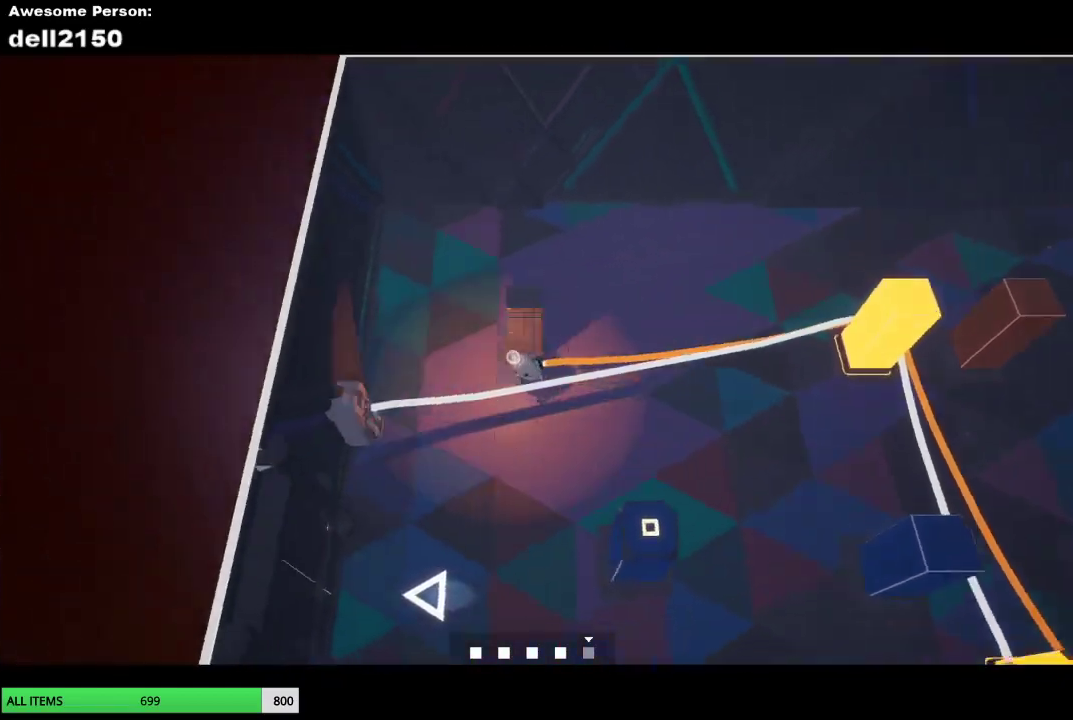
{"buttons": [], "left_stick": "right", "events": [[83, "left_stick", "up"], [133, "left_stick", "up-right"], [317, "left_stick", "right"]]}
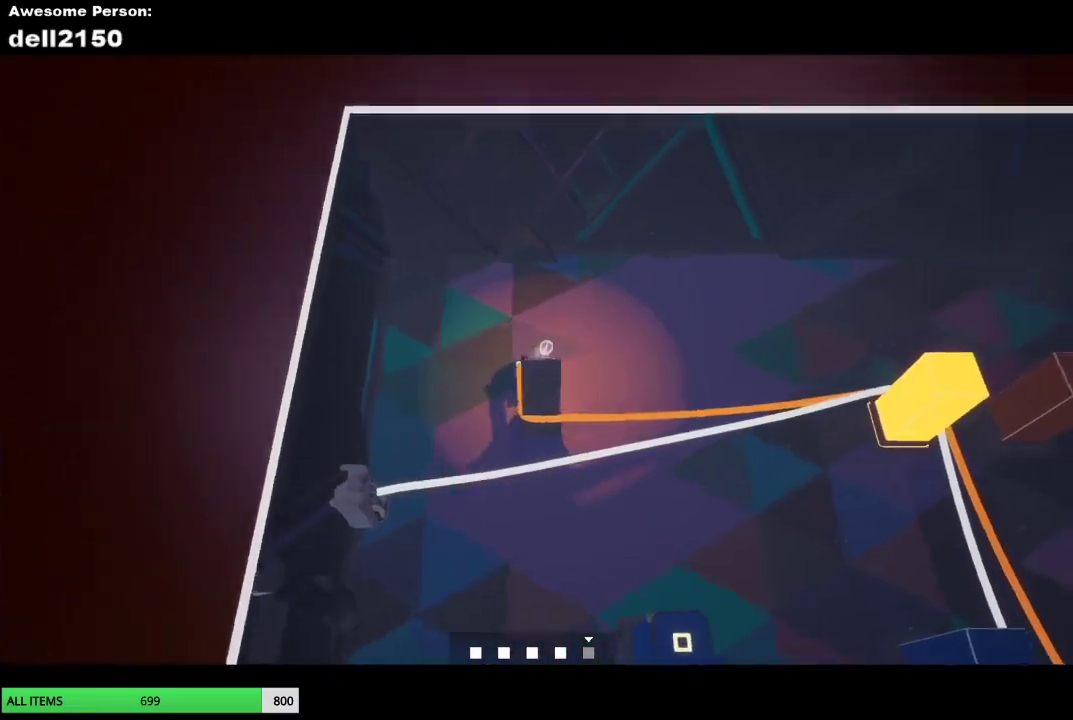
{"buttons": [], "left_stick": "right", "events": []}
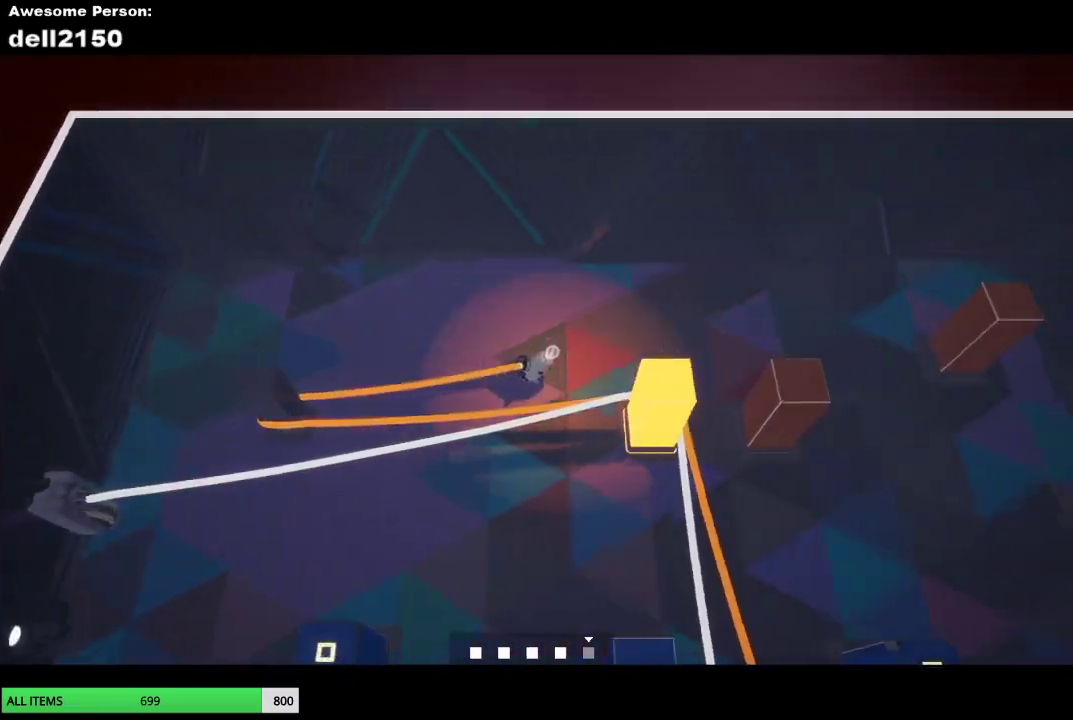
{"buttons": [], "left_stick": "down", "events": [[267, "left_stick", "down"]]}
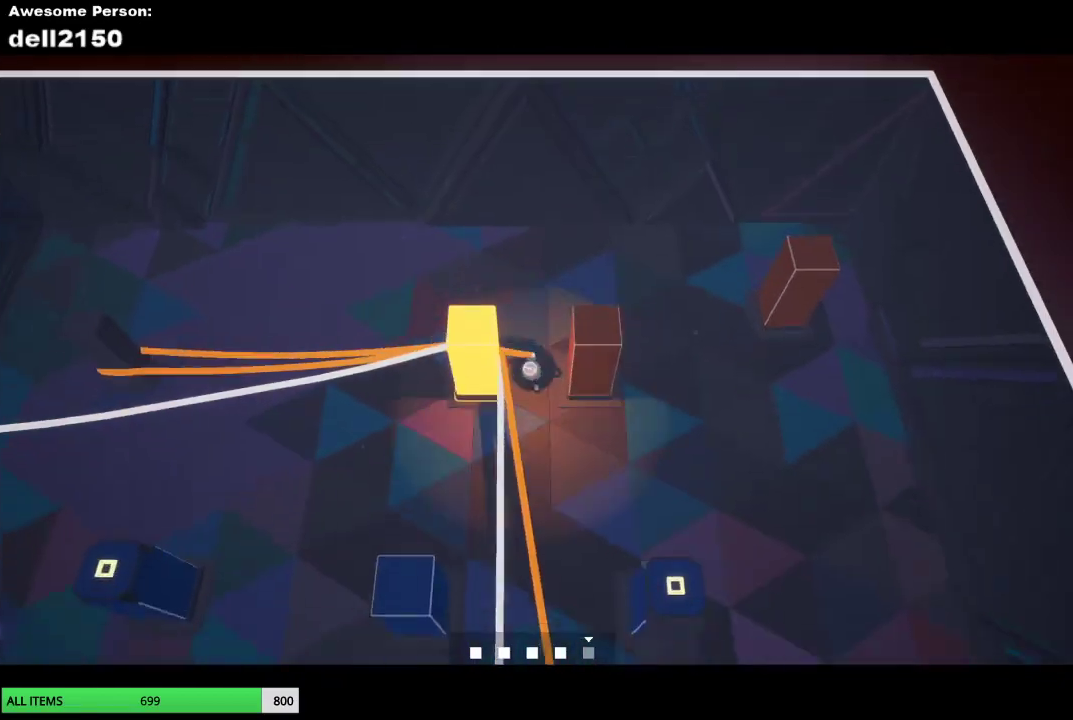
{"buttons": [], "left_stick": "up", "events": [[67, "left_stick", "right"], [300, "left_stick", "up-right"], [417, "left_stick", "up"]]}
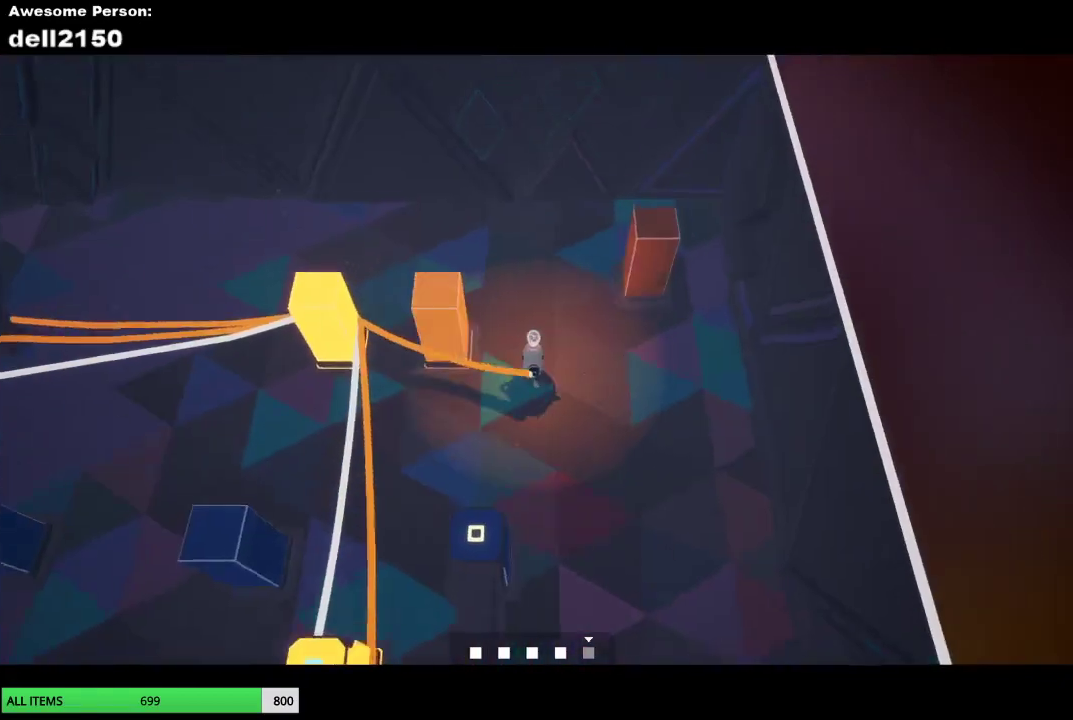
{"buttons": [], "left_stick": "down-right", "events": [[183, "left_stick", "up-right"], [317, "left_stick", "right"], [433, "left_stick", "down-right"]]}
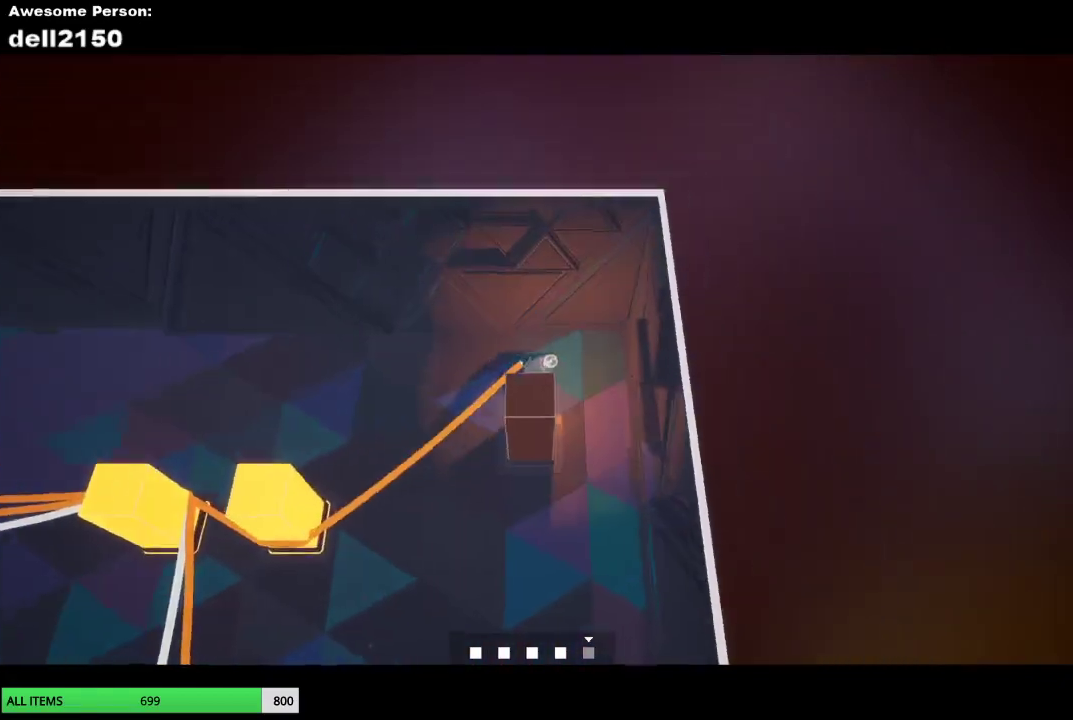
{"buttons": [], "left_stick": "down", "events": [[50, "left_stick", "down"]]}
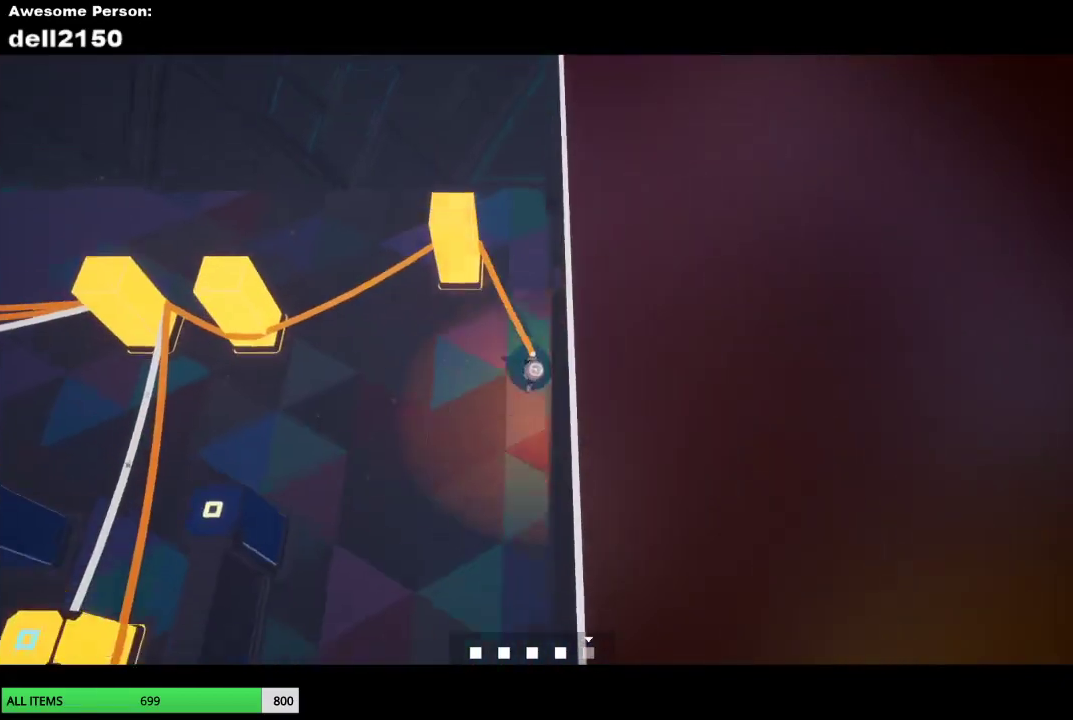
{"buttons": [], "left_stick": "down", "events": []}
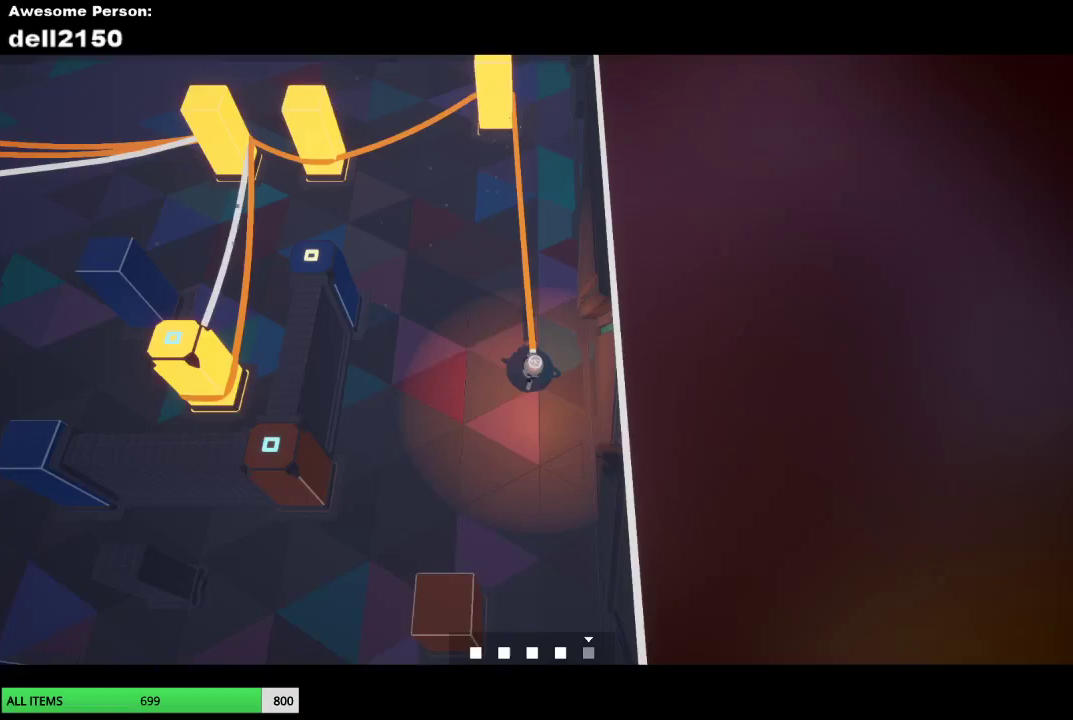
{"buttons": [], "left_stick": "down-left", "events": [[433, "left_stick", "down-left"]]}
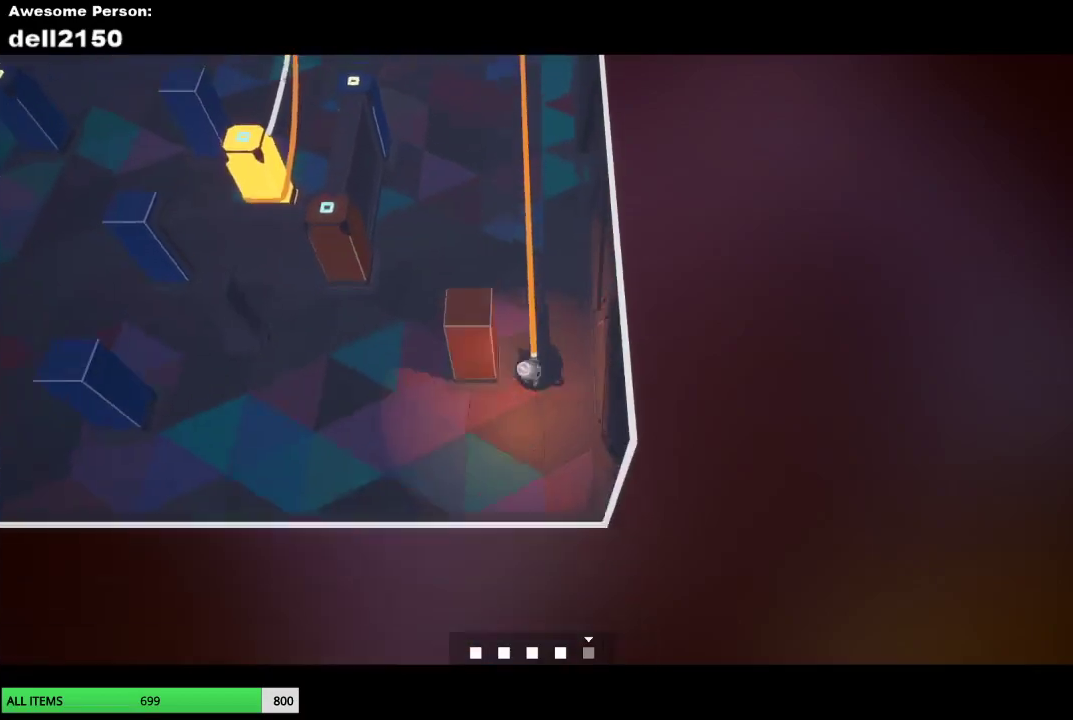
{"buttons": [], "left_stick": "left", "events": [[17, "left_stick", "left"]]}
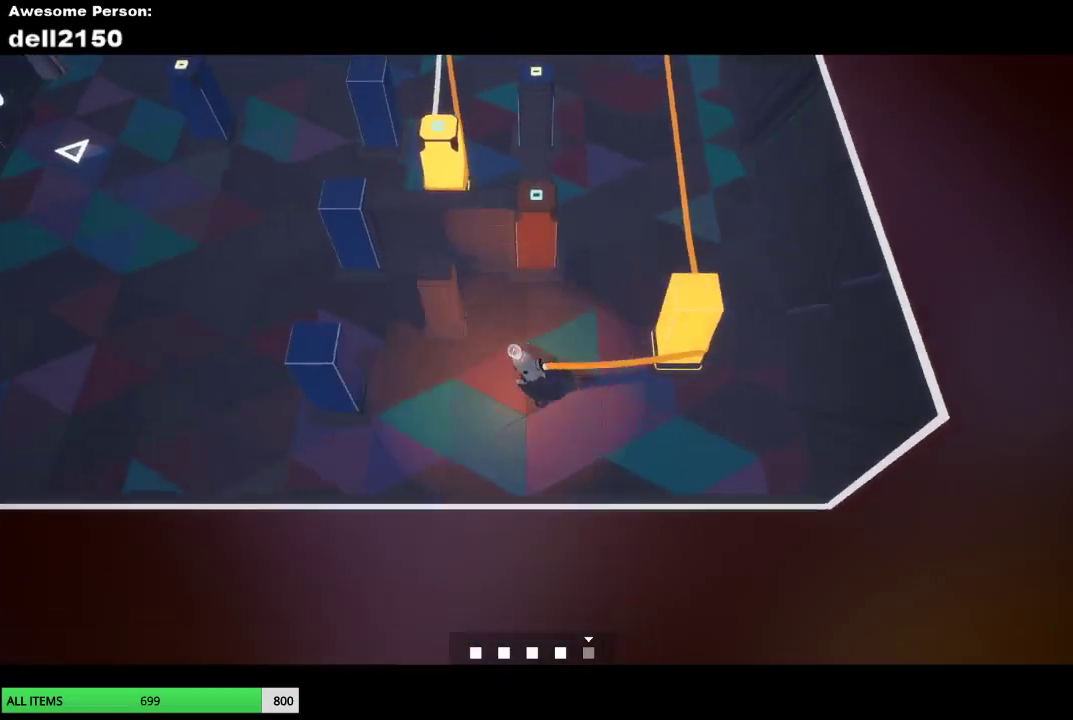
{"buttons": [], "left_stick": "up-right", "events": [[267, "left_stick", "up"], [367, "left_stick", "up-right"]]}
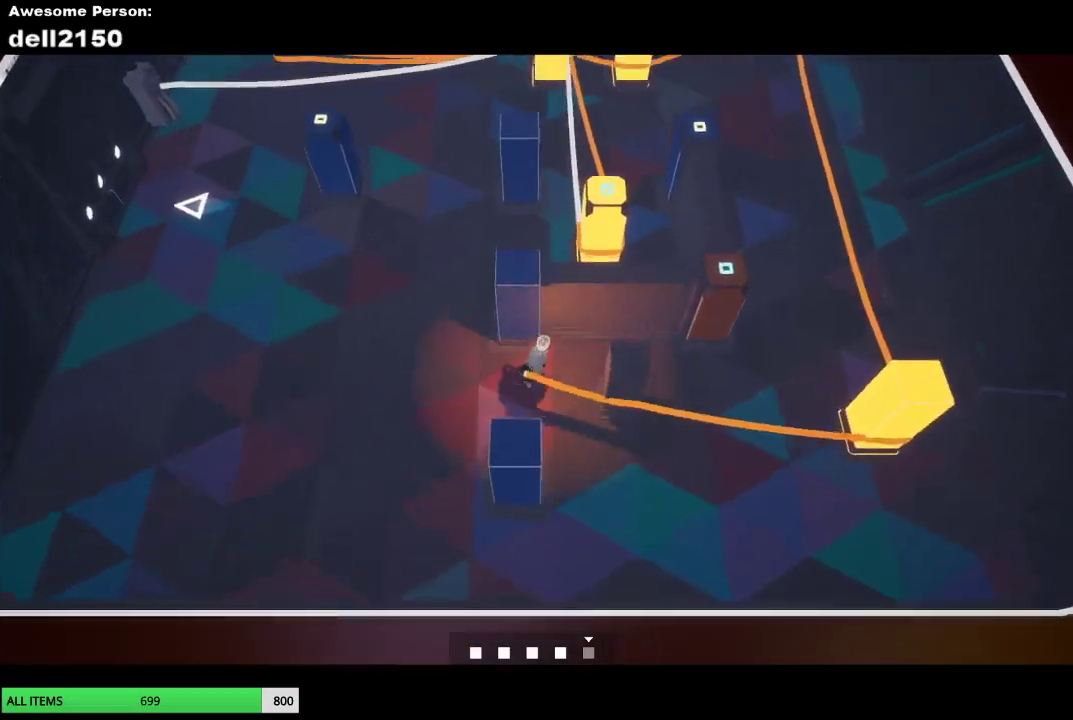
{"buttons": [], "left_stick": "up-right", "events": [[50, "left_stick", "right"], [433, "left_stick", "up-right"]]}
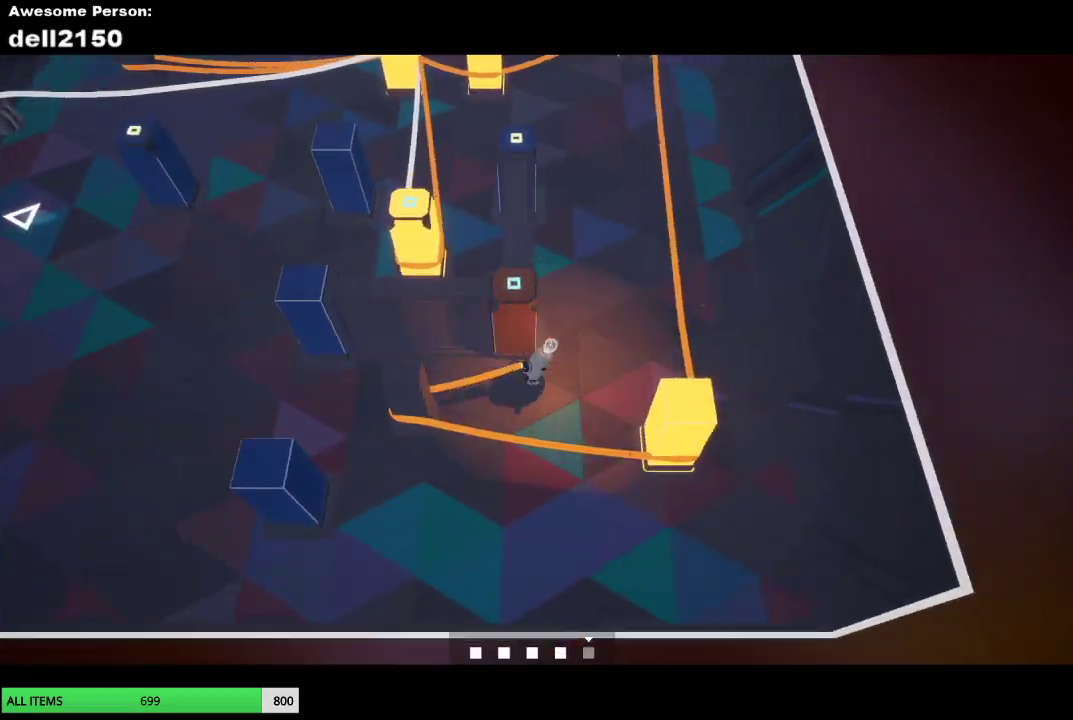
{"buttons": [], "left_stick": "up-left", "events": [[33, "left_stick", "up"], [500, "left_stick", "up-left"]]}
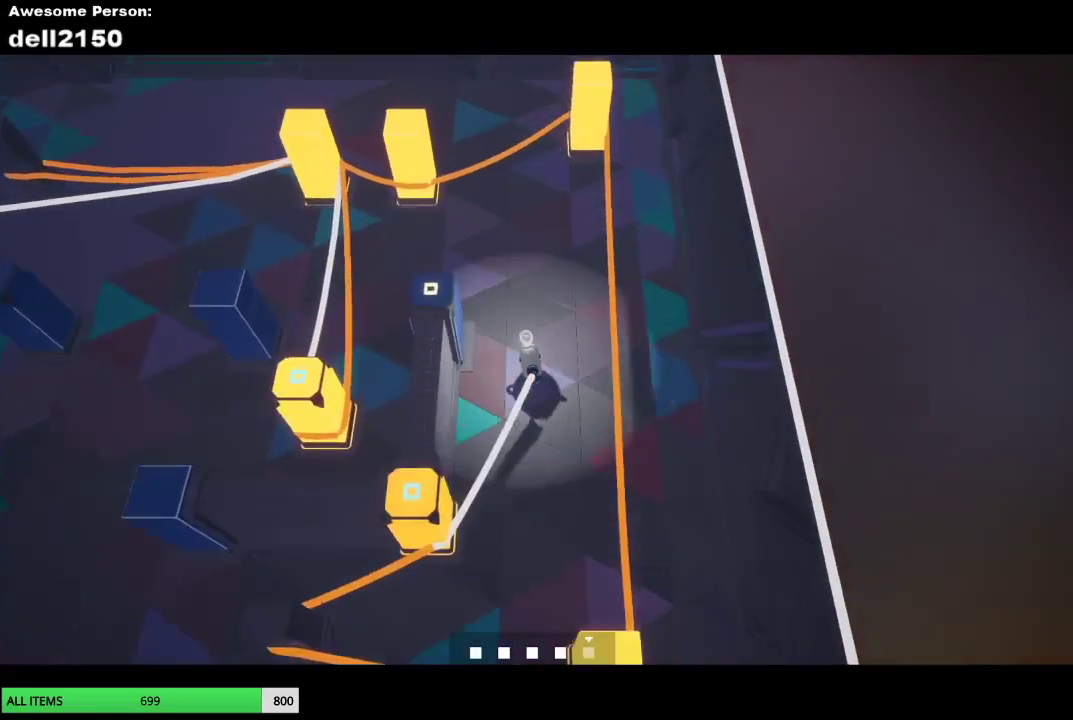
{"buttons": [], "left_stick": "down", "events": [[133, "left_stick", "left"], [250, "left_stick", "down-left"], [400, "left_stick", "down"]]}
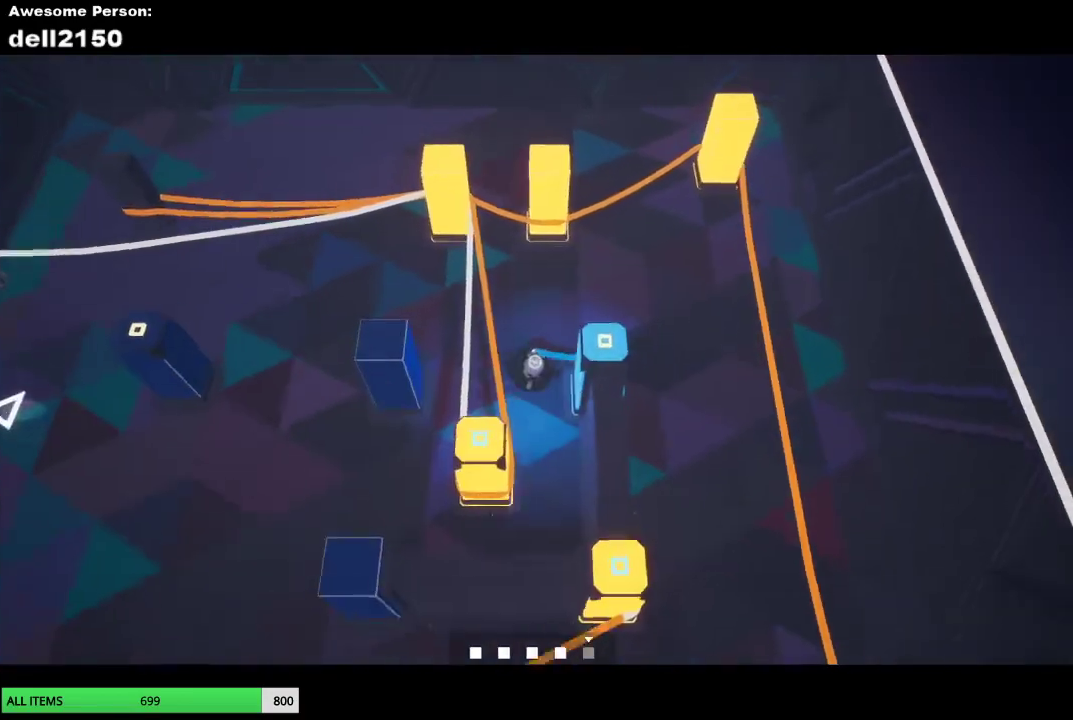
{"buttons": [], "left_stick": "left", "events": [[350, "left_stick", "left"]]}
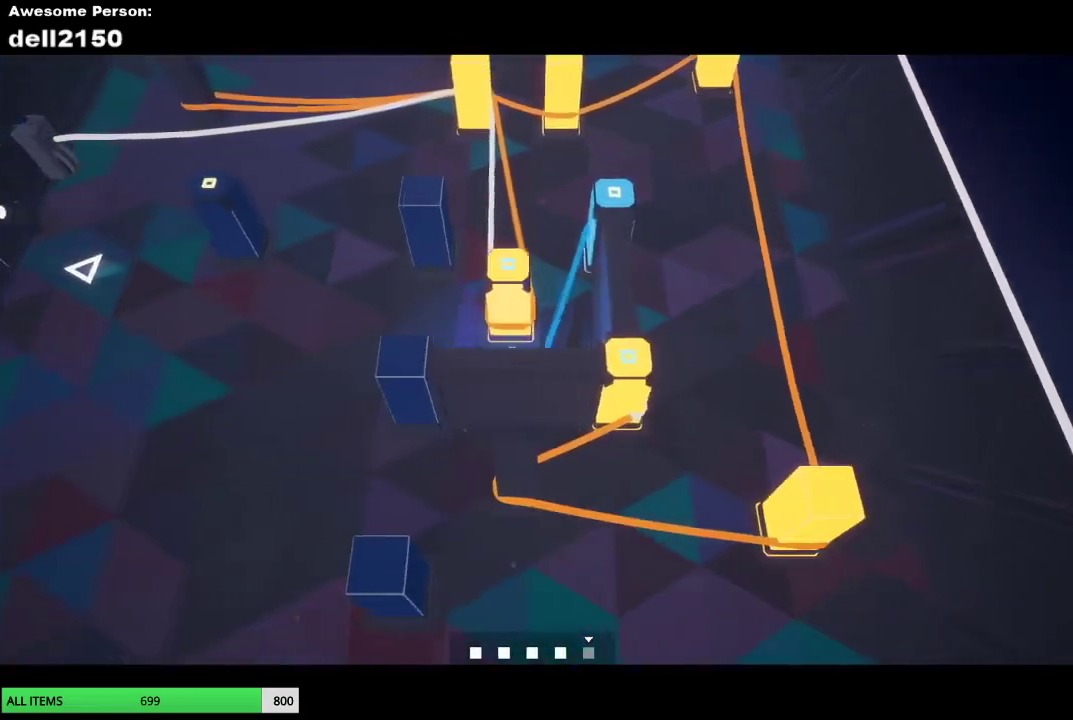
{"buttons": [], "left_stick": "down-right", "events": [[250, "left_stick", "down-left"], [367, "left_stick", "down"], [483, "left_stick", "down-right"]]}
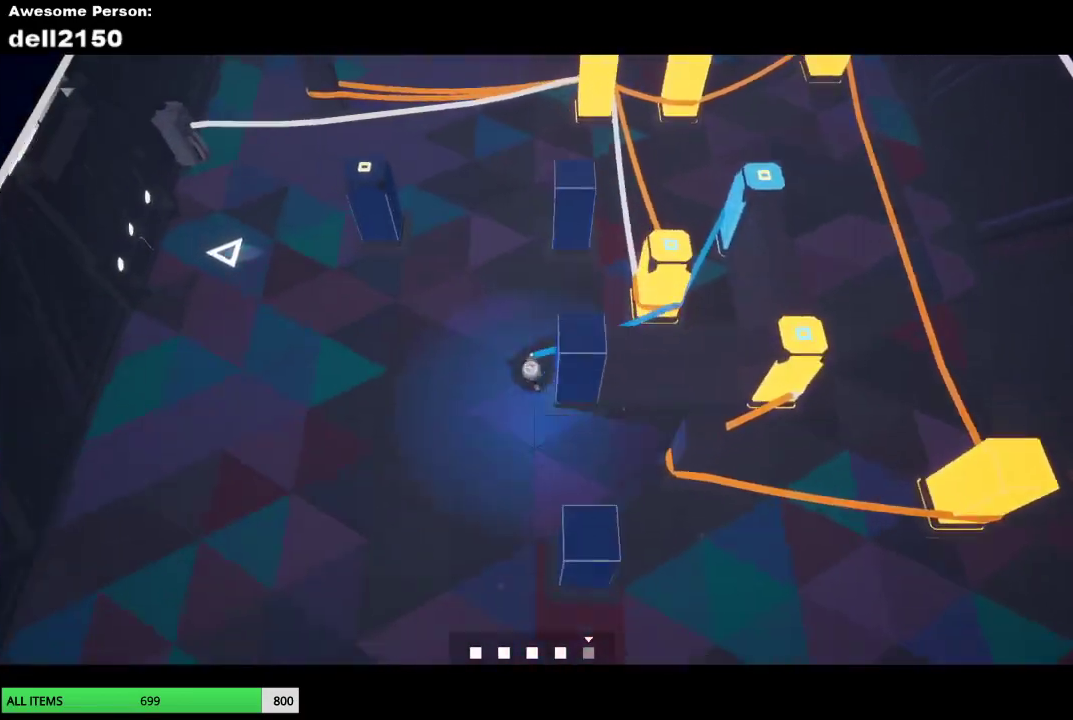
{"buttons": [], "left_stick": "down-left", "events": [[483, "left_stick", "down-left"]]}
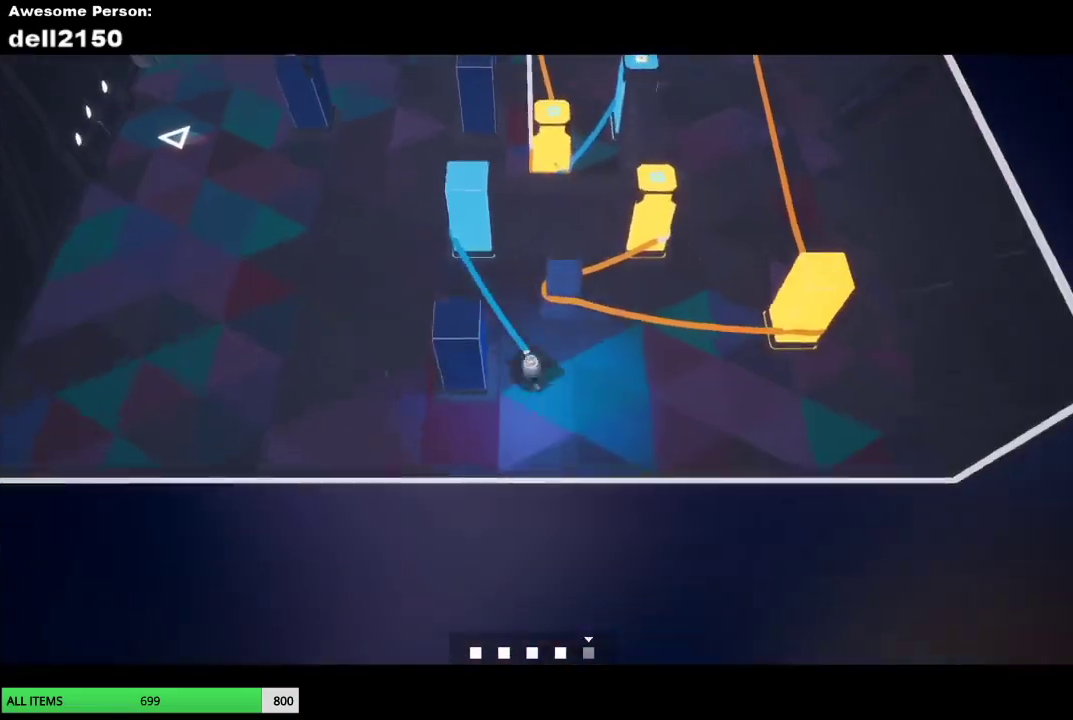
{"buttons": [], "left_stick": "up", "events": [[50, "left_stick", "left"], [233, "left_stick", "up-left"], [383, "left_stick", "up"]]}
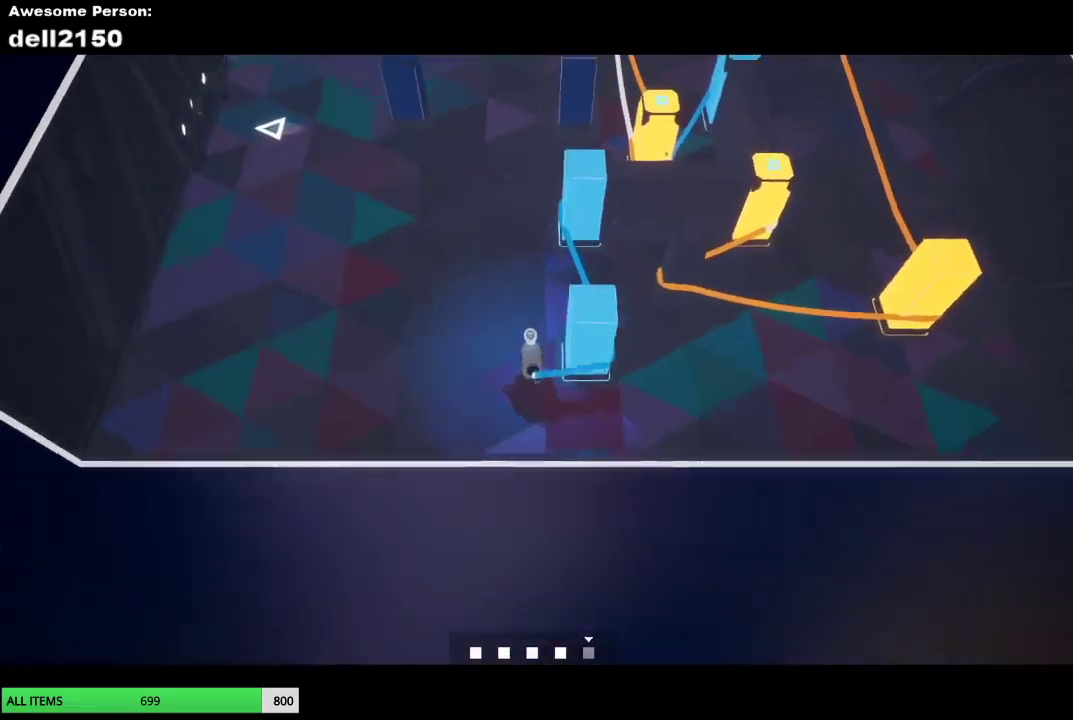
{"buttons": [], "left_stick": "up-right", "events": [[367, "left_stick", "up-right"]]}
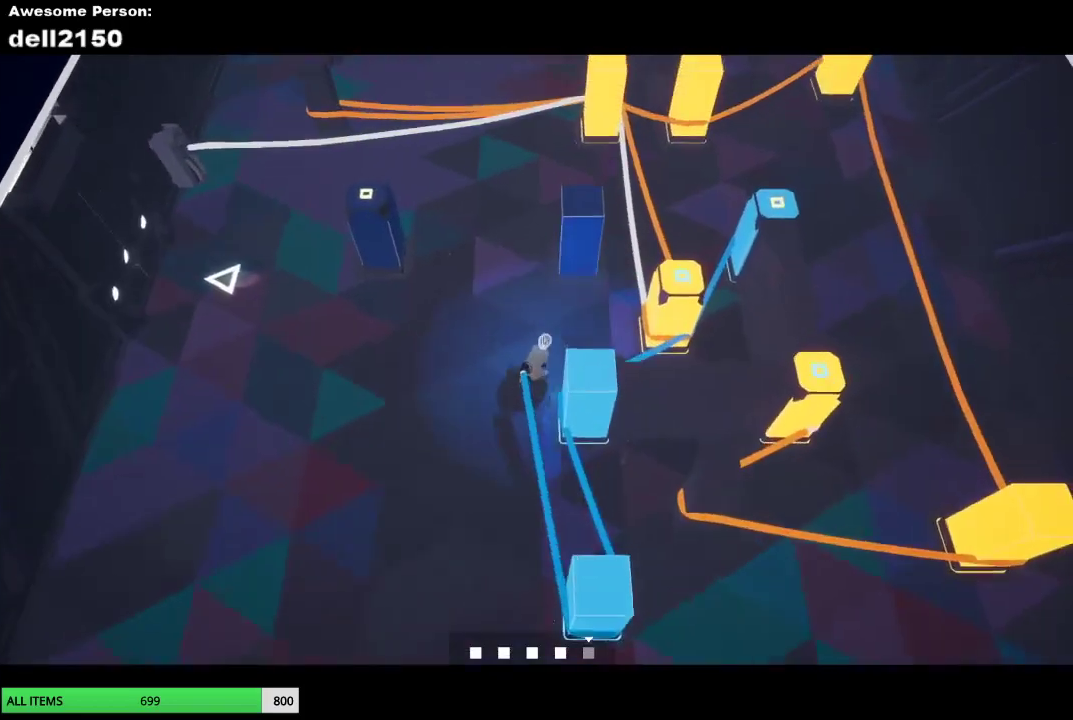
{"buttons": [], "left_stick": "left", "events": [[217, "left_stick", "up"], [367, "left_stick", "up-left"], [467, "left_stick", "left"]]}